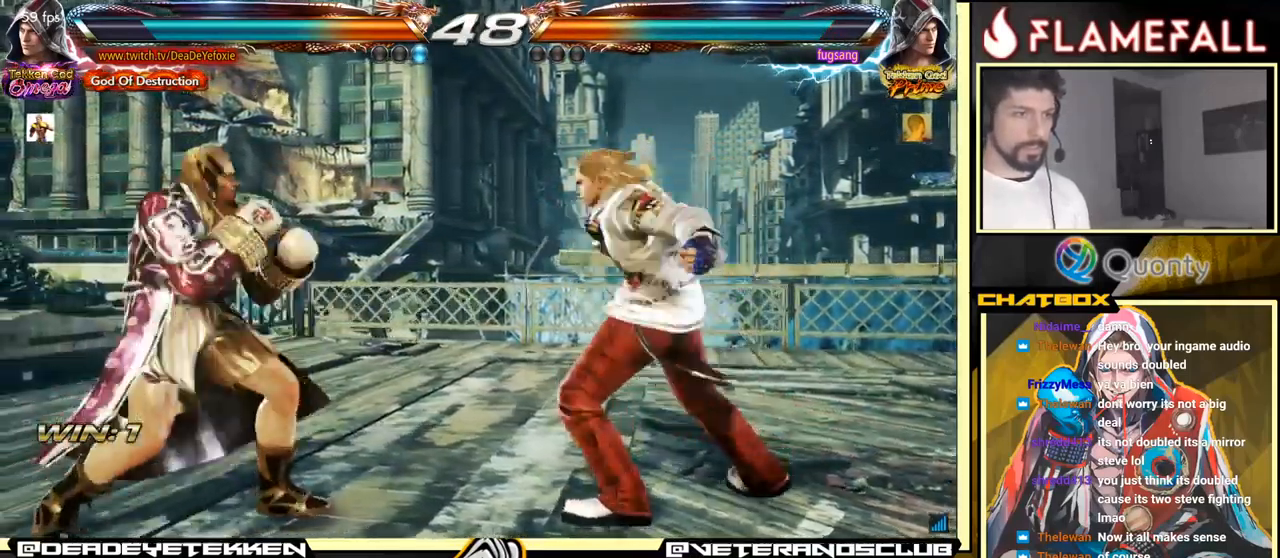
Gameplay with a controller (arcade stick); each line is a JSON object with the inputs held at the frame after it. "events" lists button and stick changes between this image and that frame as [ms after this image, input, new state], when the widget could be followed in between. Not read: L3 R3.
{"buttons": [], "left_stick": "center", "events": [[233, "left_stick", "center"], [283, "left_stick", "left"], [399, "left_stick", "center"]]}
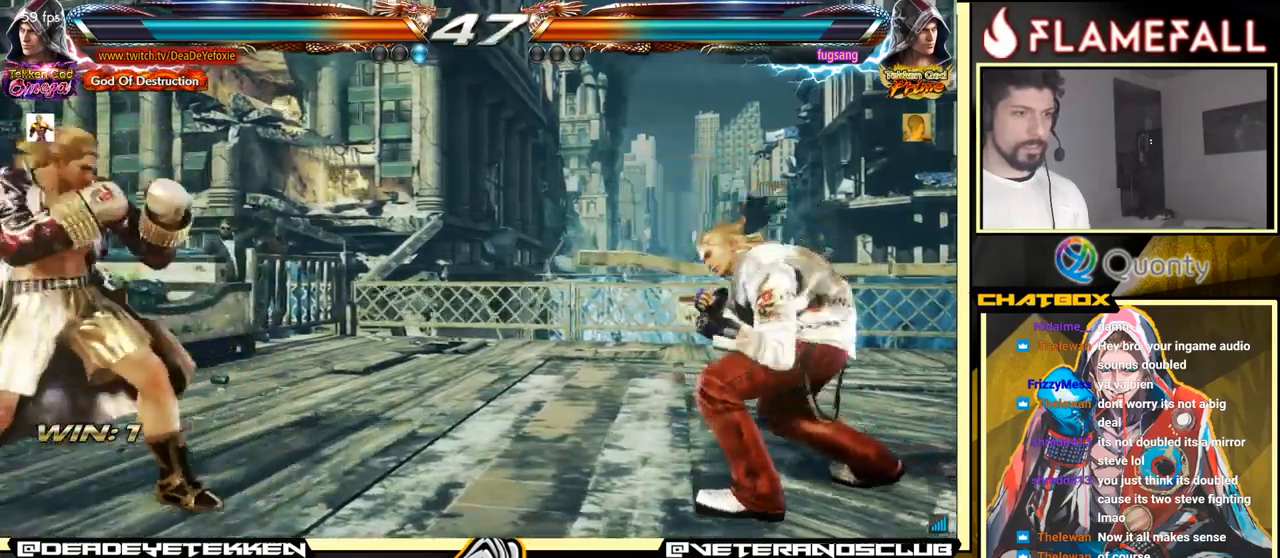
{"buttons": [], "left_stick": "left", "events": [[367, "left_stick", "right"], [434, "left_stick", "center"], [484, "left_stick", "left"]]}
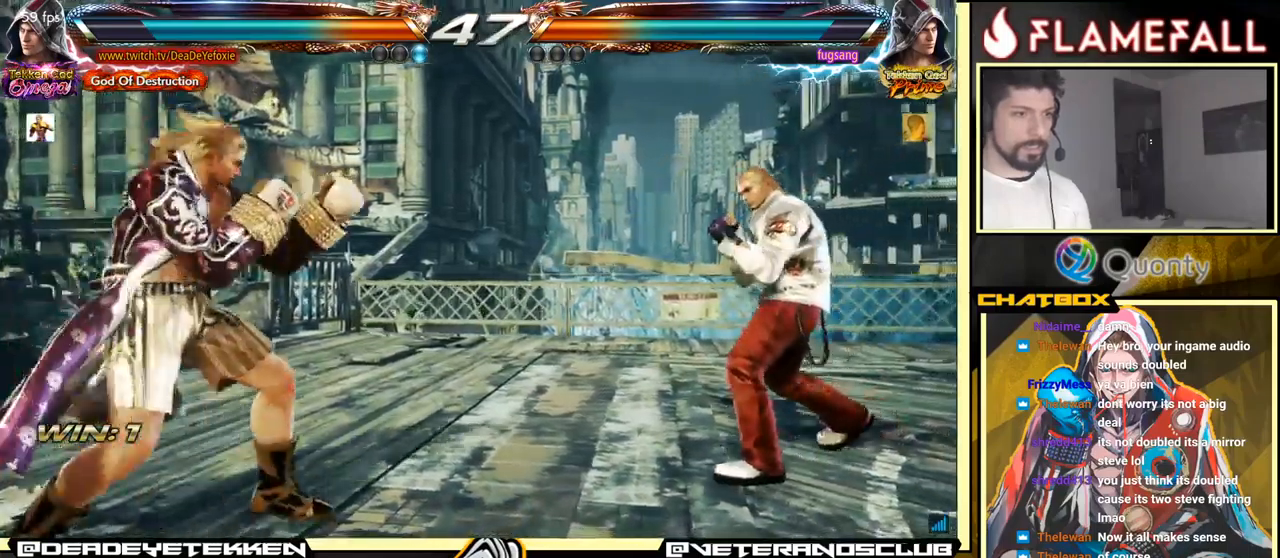
{"buttons": [], "left_stick": "left", "events": [[17, "R2", "down"], [84, "R2", "up"], [84, "Y", "down"], [84, "left_stick", "center"], [117, "Y", "up"], [250, "left_stick", "left"], [384, "left_stick", "center"], [484, "left_stick", "left"]]}
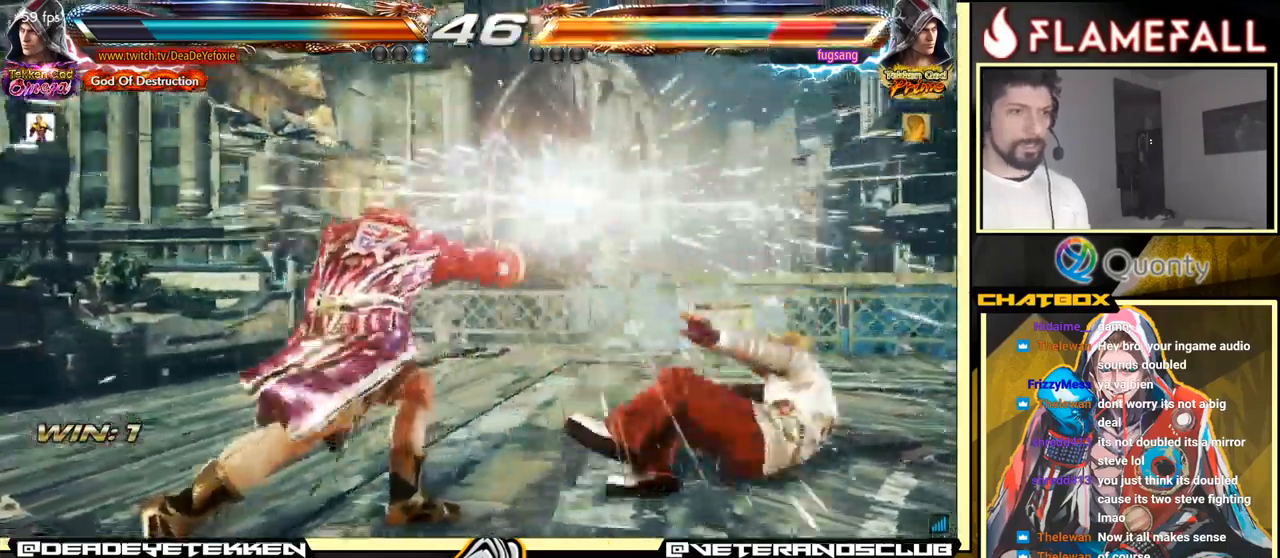
{"buttons": ["Y"], "left_stick": "right", "events": [[67, "left_stick", "center"], [267, "left_stick", "right"], [334, "left_stick", "center"], [384, "left_stick", "right"], [434, "Y", "down"]]}
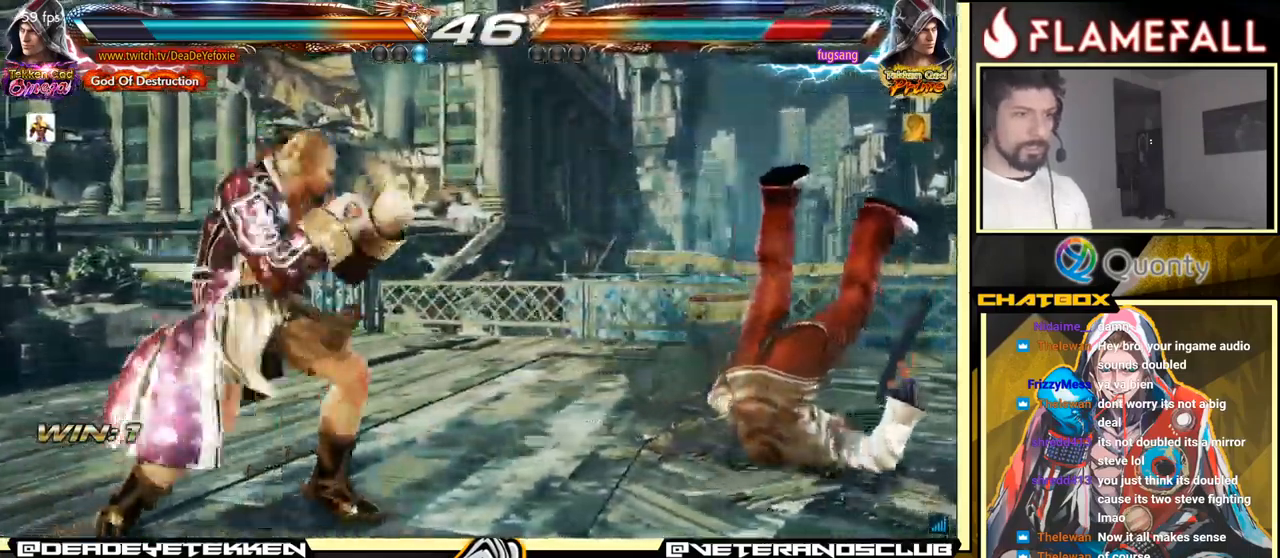
{"buttons": [], "left_stick": "center", "events": [[34, "left_stick", "center"], [84, "left_stick", "left"], [184, "Y", "up"], [184, "left_stick", "center"], [267, "left_stick", "left"], [350, "left_stick", "center"]]}
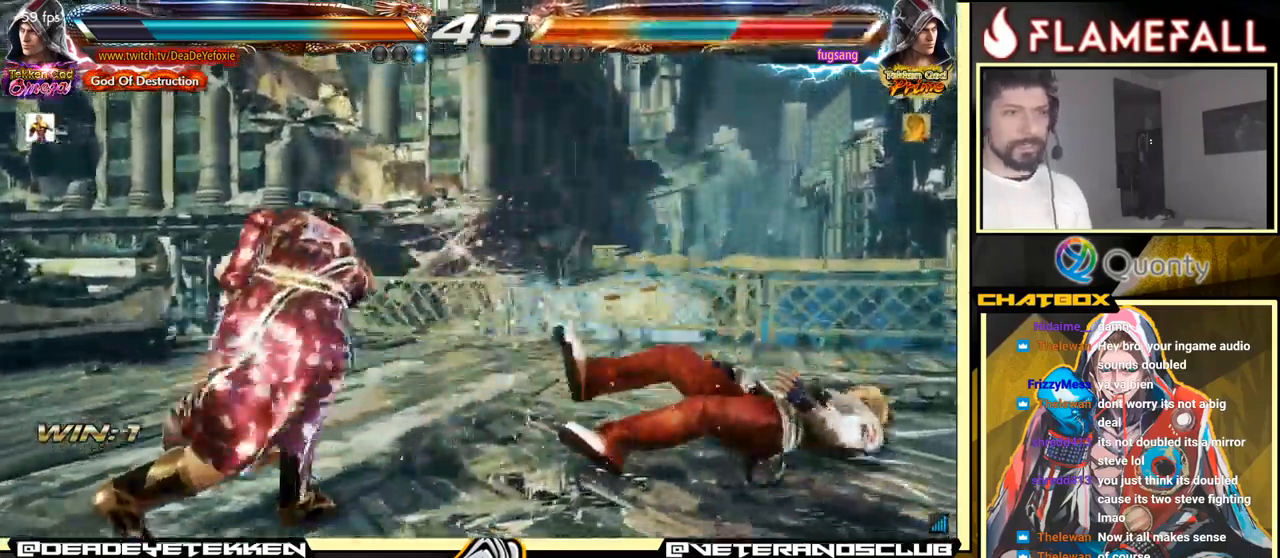
{"buttons": [], "left_stick": "right", "events": [[317, "left_stick", "right"], [417, "A", "down"], [467, "A", "up"]]}
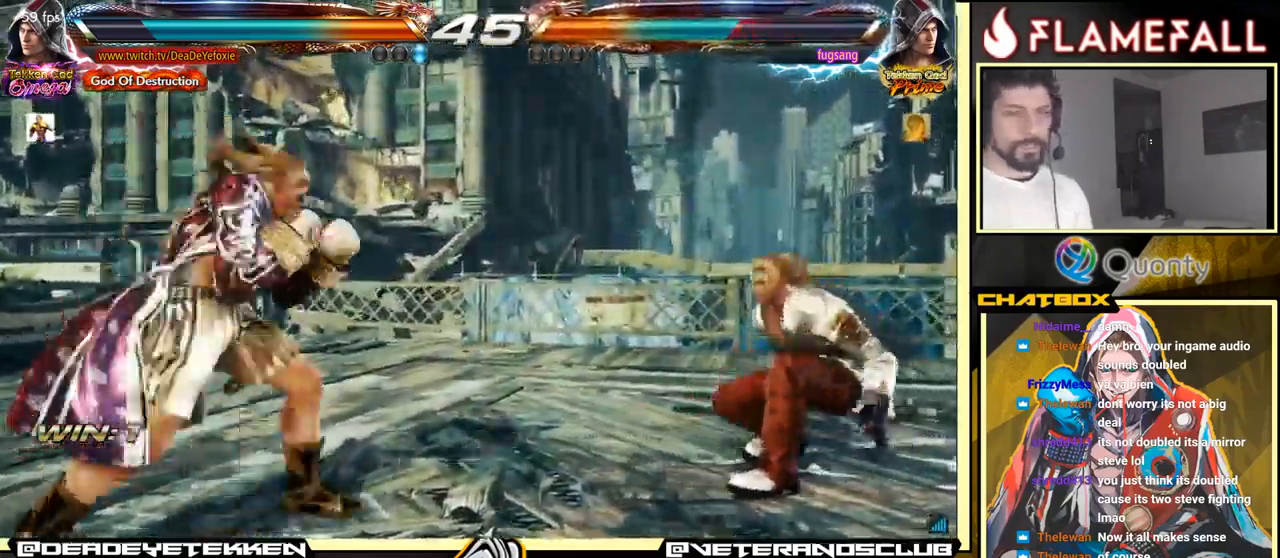
{"buttons": [], "left_stick": "down-left", "events": [[17, "left_stick", "down-left"], [200, "left_stick", "left"], [300, "left_stick", "center"], [350, "left_stick", "left"], [450, "left_stick", "down-left"]]}
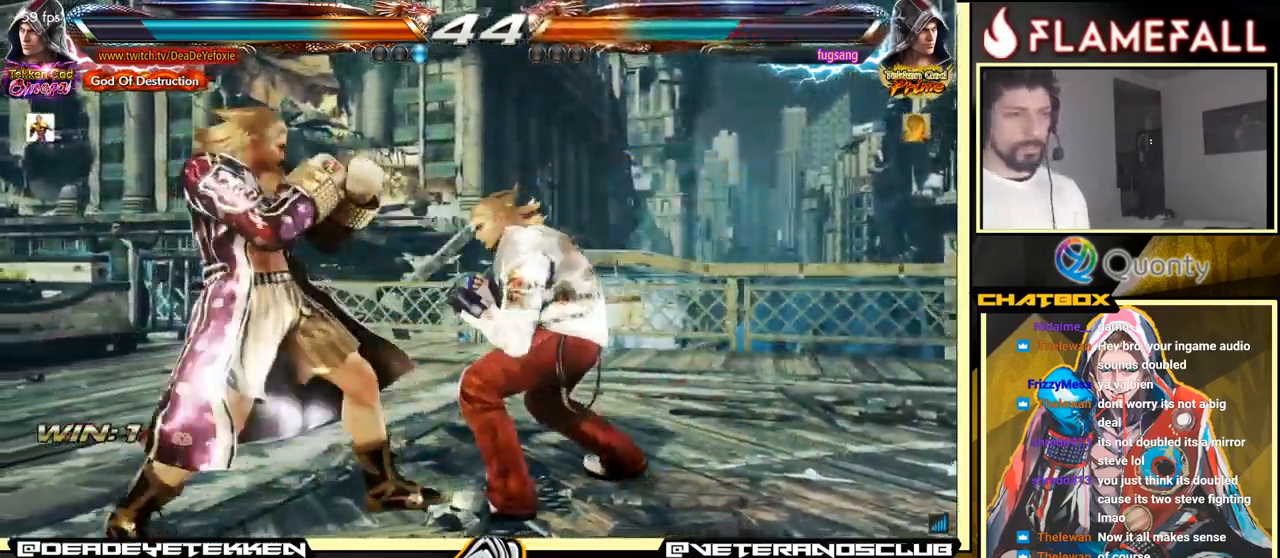
{"buttons": [], "left_stick": "down-left", "events": [[84, "left_stick", "left"], [300, "left_stick", "down-left"]]}
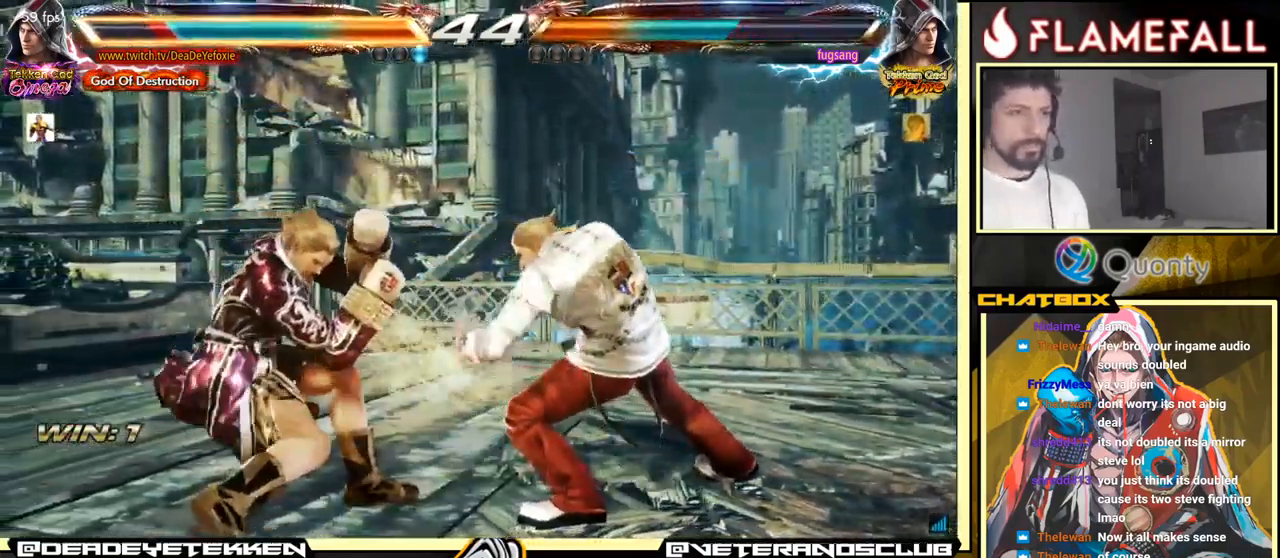
{"buttons": [], "left_stick": "left", "events": [[34, "left_stick", "center"], [317, "left_stick", "left"], [384, "left_stick", "center"], [434, "left_stick", "left"]]}
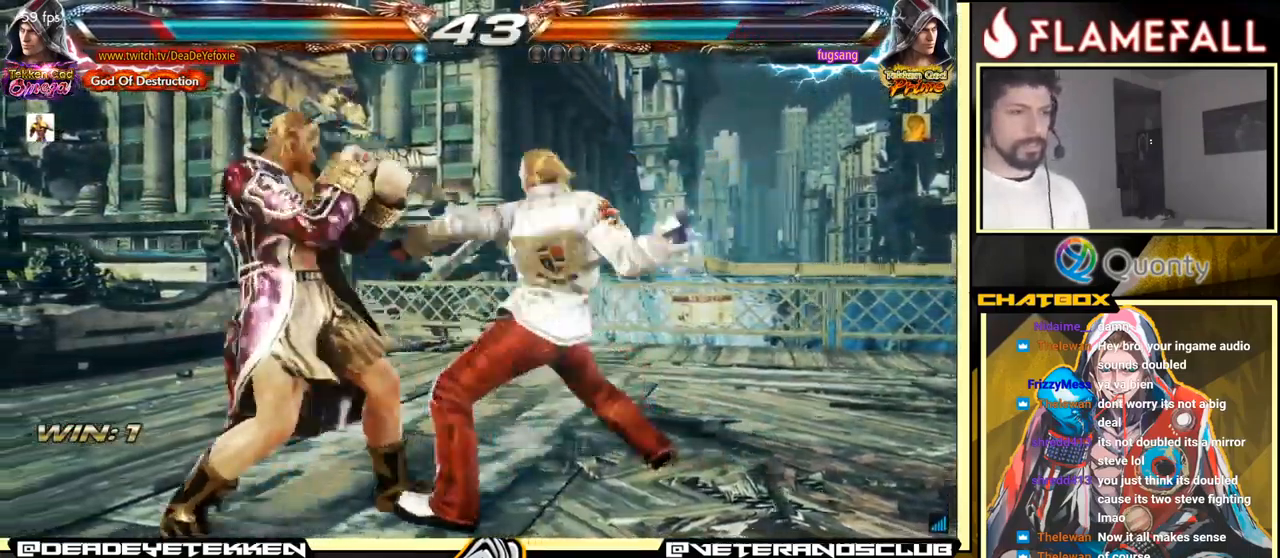
{"buttons": [], "left_stick": "left", "events": [[117, "left_stick", "center"], [167, "left_stick", "left"], [350, "X", "down"], [434, "X", "up"]]}
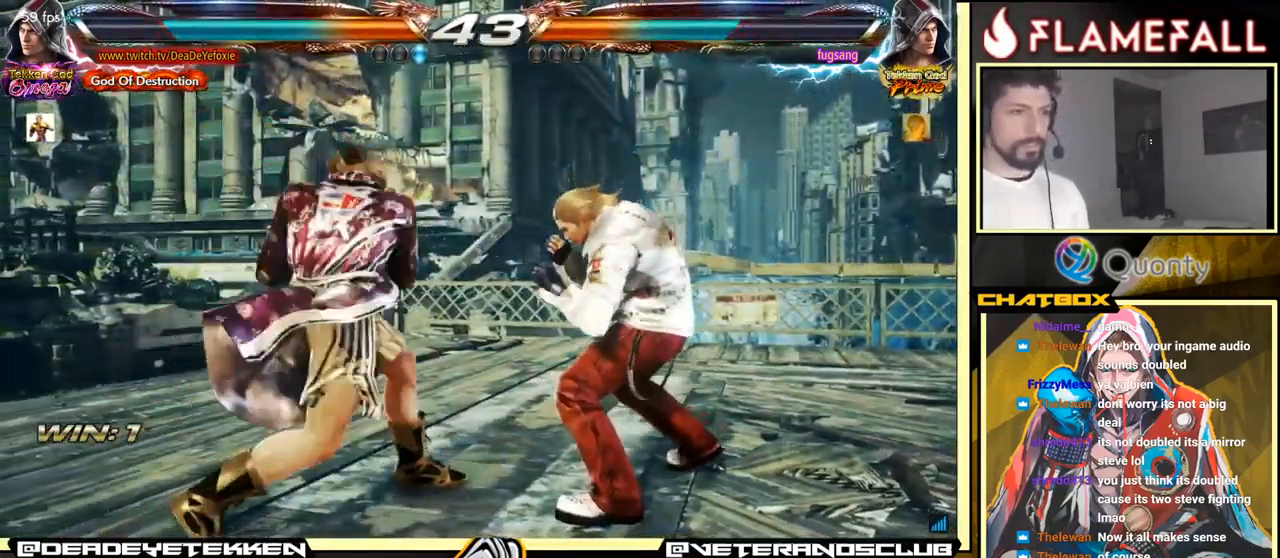
{"buttons": [], "left_stick": "down", "events": [[367, "X", "down"], [367, "left_stick", "center"], [401, "X", "up"], [434, "left_stick", "down"]]}
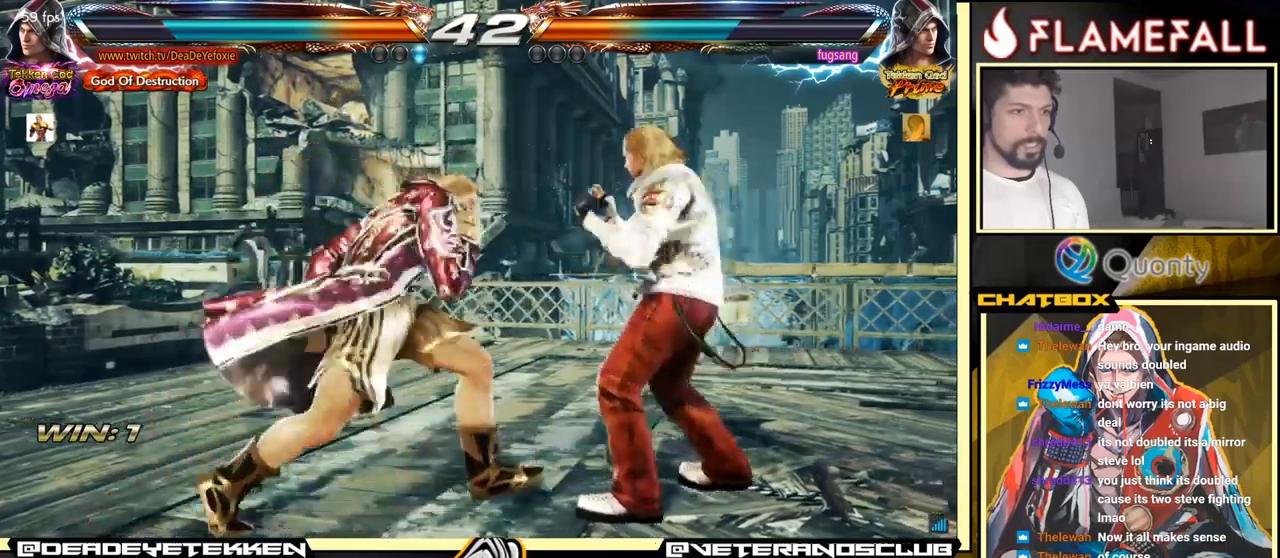
{"buttons": [], "left_stick": "center", "events": [[100, "X", "down"], [233, "X", "up"], [350, "left_stick", "center"]]}
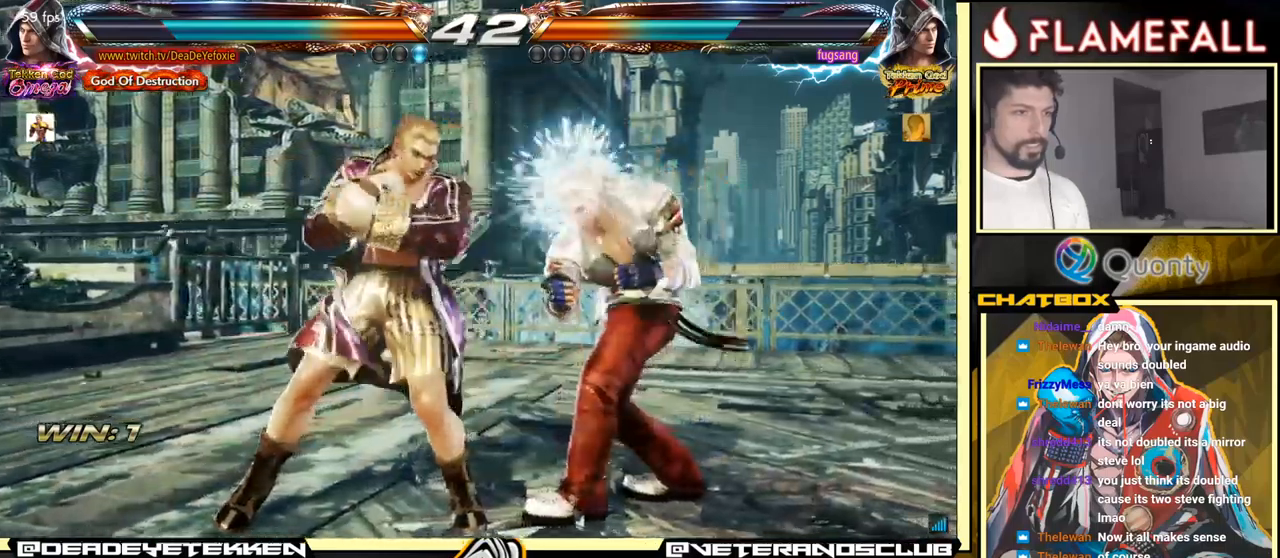
{"buttons": [], "left_stick": "left", "events": [[200, "left_stick", "right"], [216, "R2", "down"], [266, "R2", "up"], [283, "left_stick", "center"], [500, "left_stick", "left"]]}
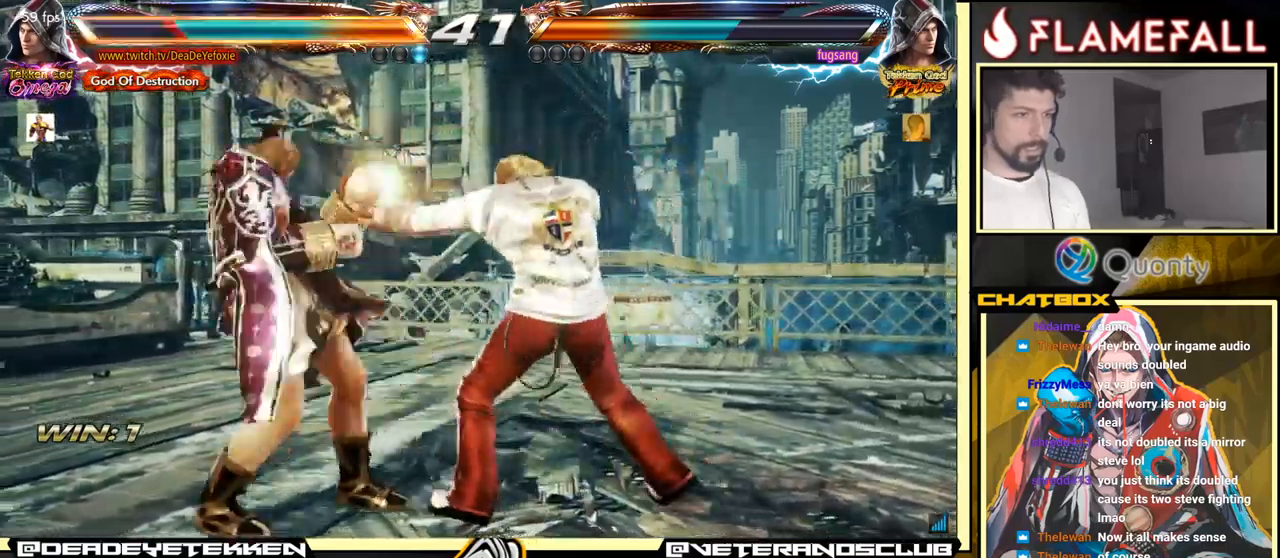
{"buttons": [], "left_stick": "left", "events": []}
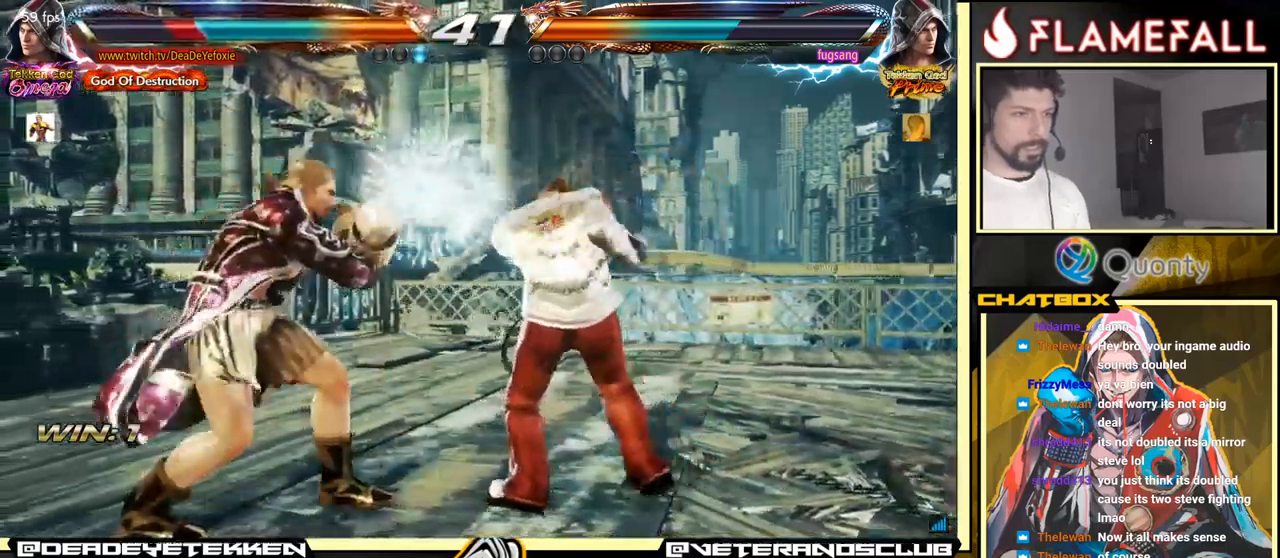
{"buttons": [], "left_stick": "down-left", "events": [[183, "left_stick", "down-left"]]}
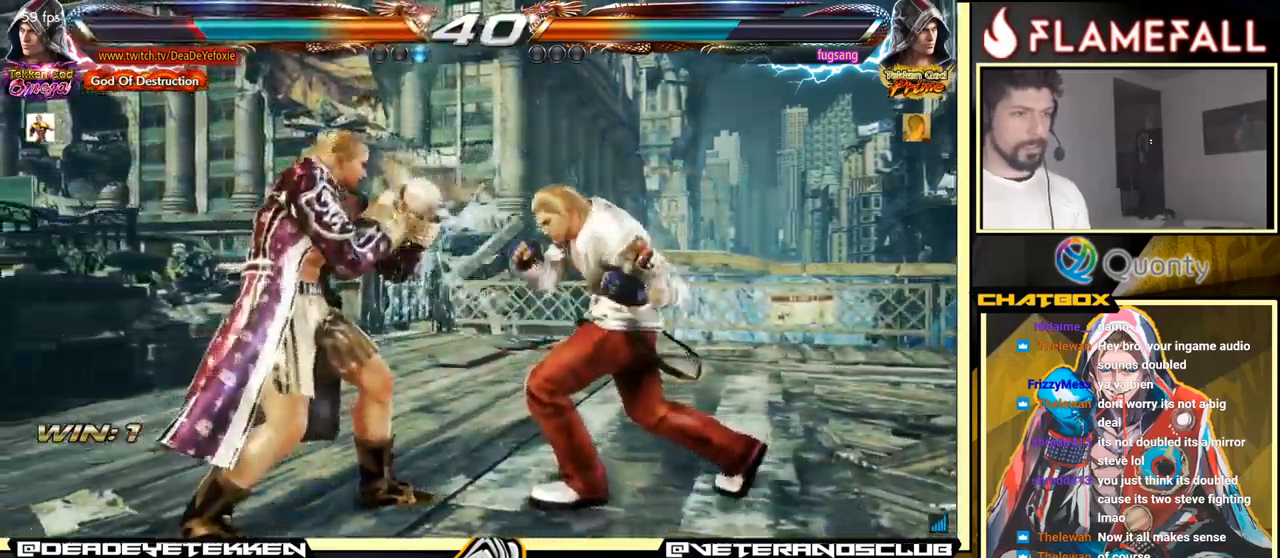
{"buttons": [], "left_stick": "center", "events": [[33, "X", "down"], [83, "X", "up"], [333, "left_stick", "center"]]}
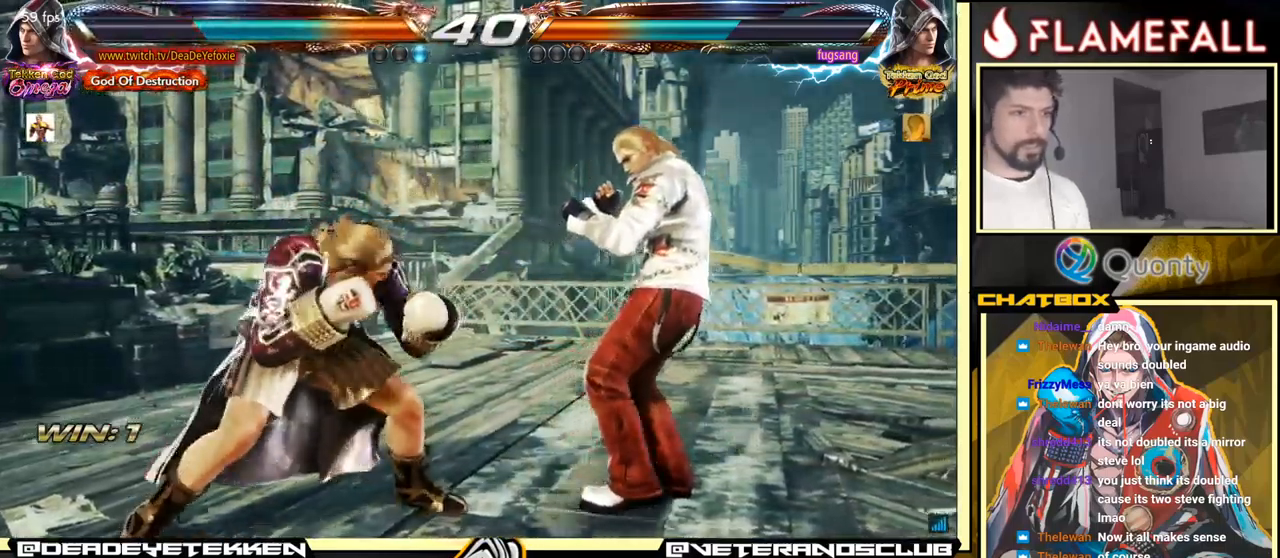
{"buttons": [], "left_stick": "left", "events": [[116, "left_stick", "left"]]}
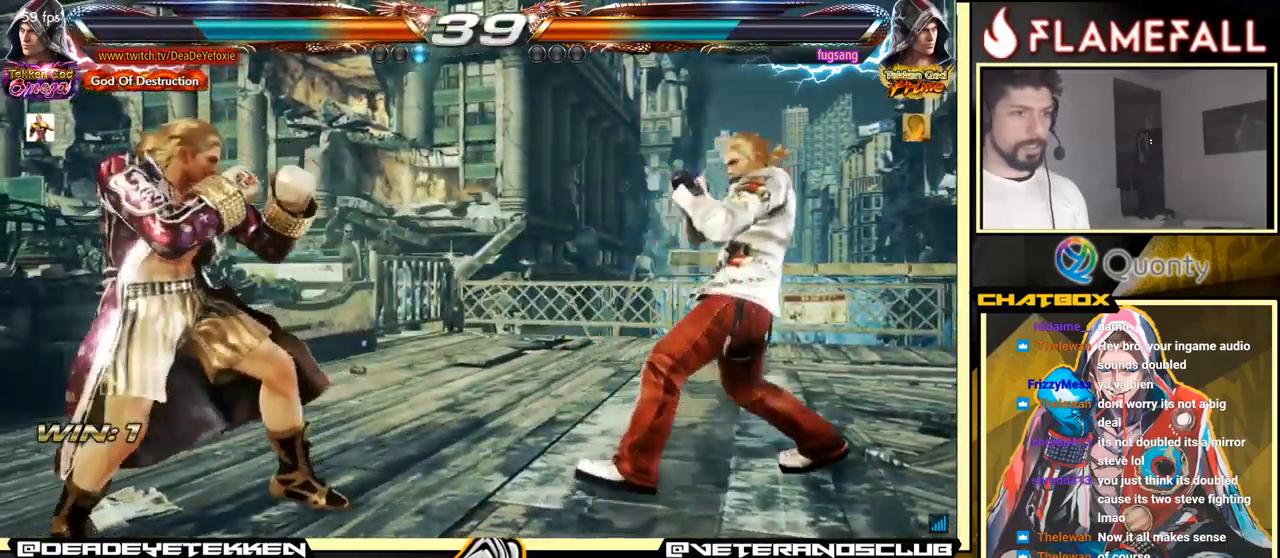
{"buttons": [], "left_stick": "down-left", "events": [[83, "left_stick", "center"], [300, "left_stick", "down-left"], [316, "Y", "down"], [433, "Y", "up"]]}
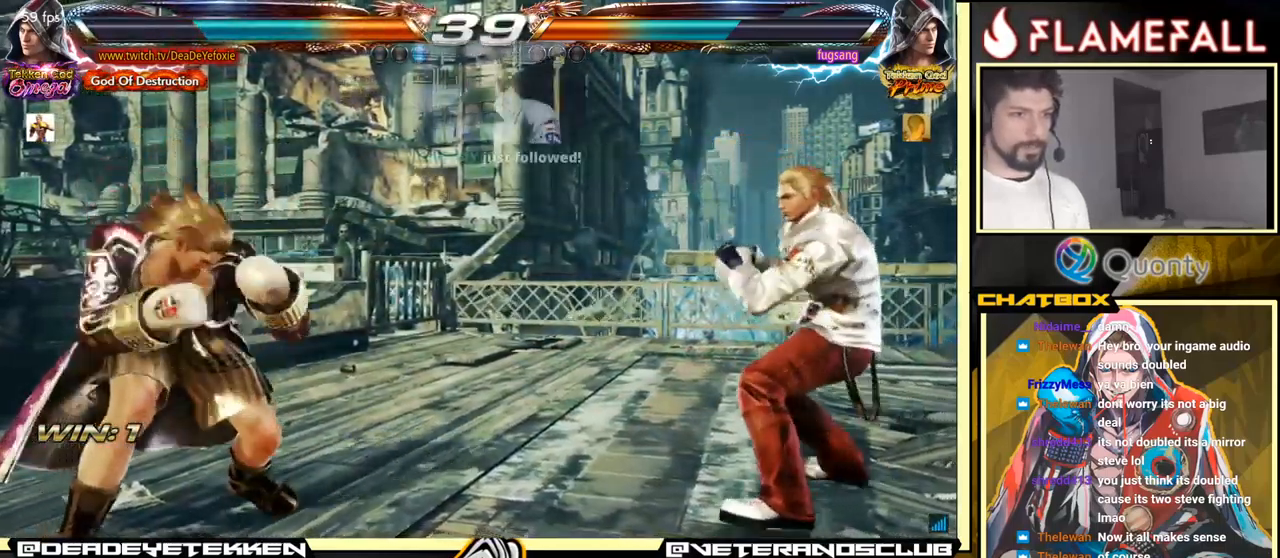
{"buttons": [], "left_stick": "down-left", "events": []}
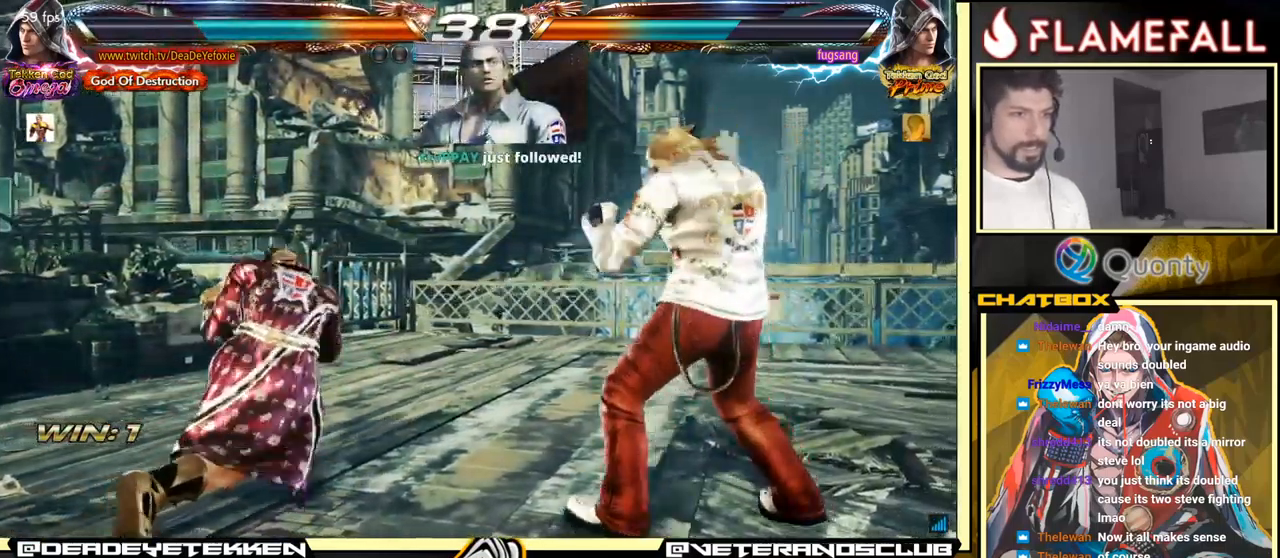
{"buttons": [], "left_stick": "left", "events": [[83, "left_stick", "left"]]}
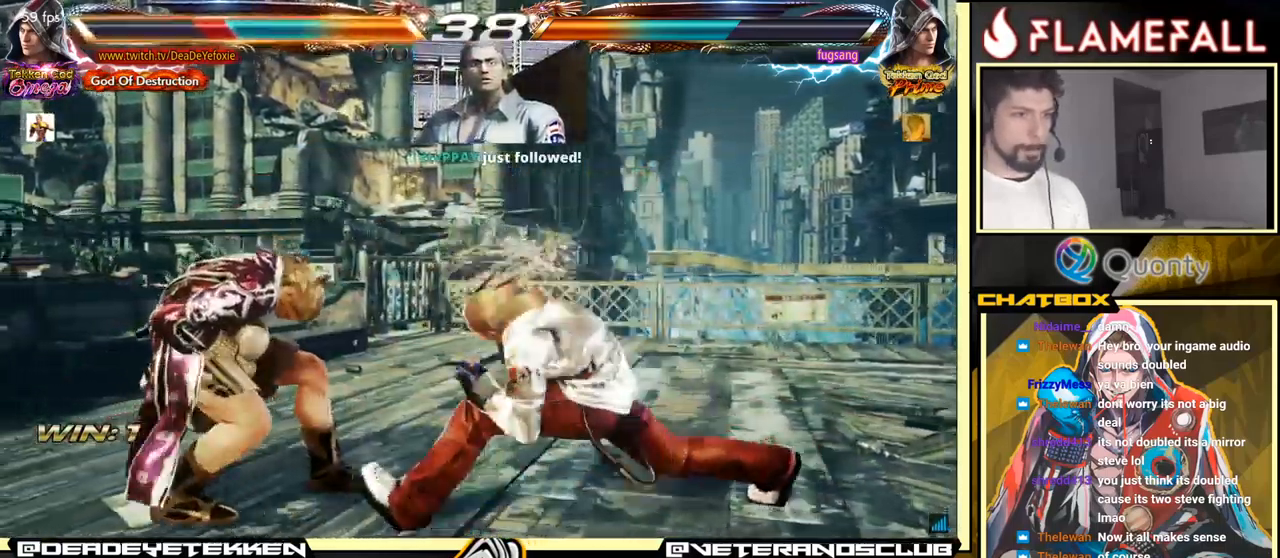
{"buttons": [], "left_stick": "left", "events": [[100, "left_stick", "center"], [183, "left_stick", "left"], [250, "left_stick", "center"], [300, "left_stick", "left"]]}
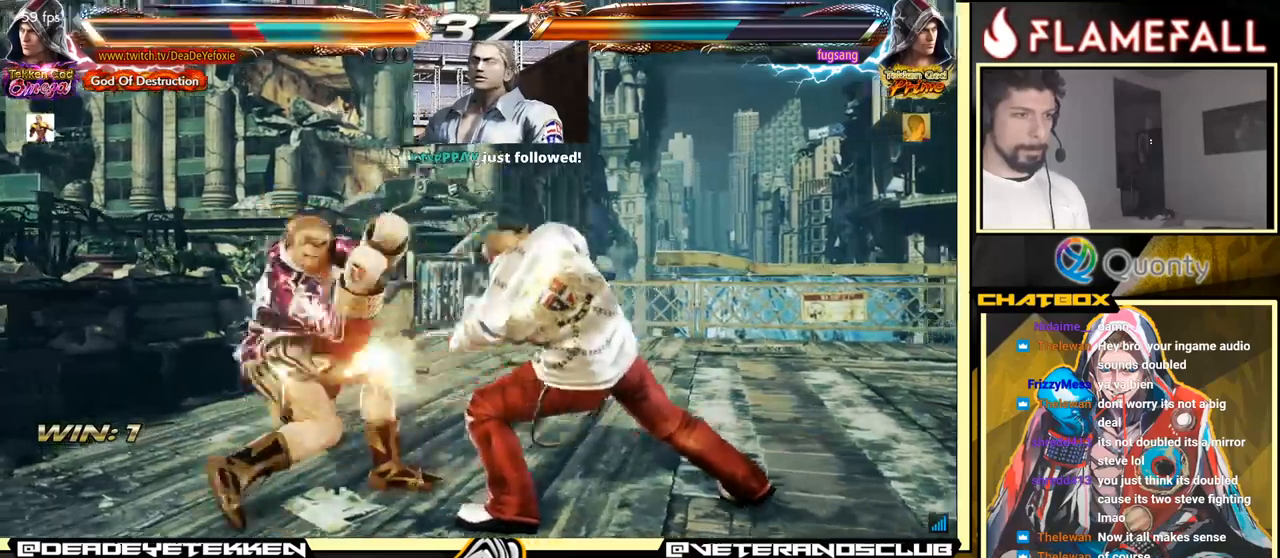
{"buttons": [], "left_stick": "down", "events": [[50, "left_stick", "center"], [250, "left_stick", "down"], [300, "left_stick", "center"], [417, "left_stick", "down"]]}
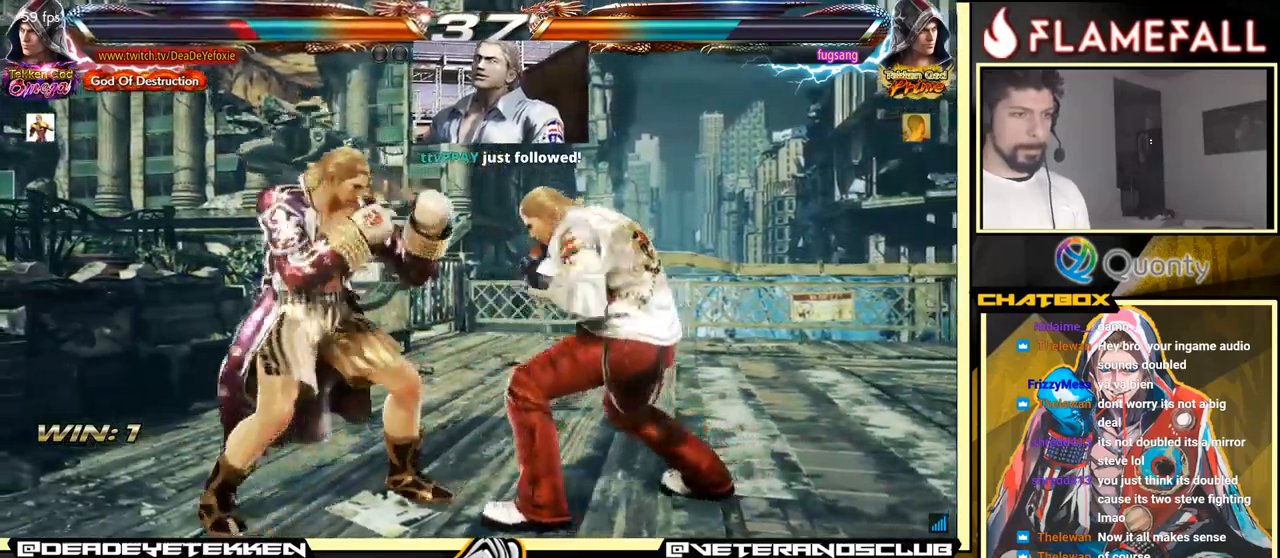
{"buttons": ["X"], "left_stick": "center", "events": [[383, "X", "down"], [383, "Y", "down"], [450, "left_stick", "center"], [500, "Y", "up"]]}
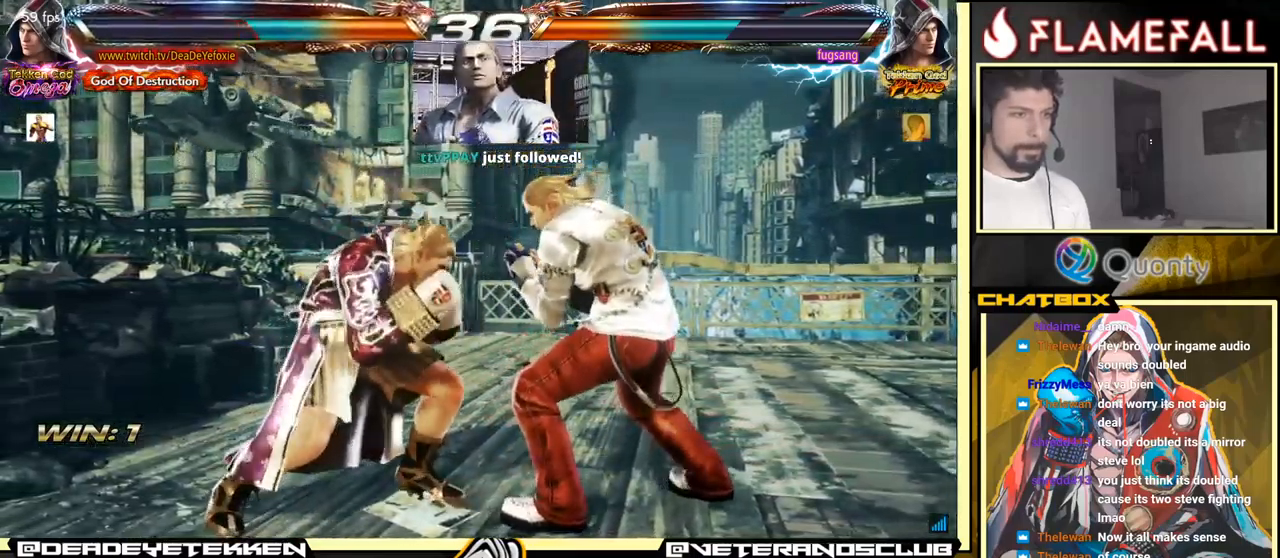
{"buttons": ["X"], "left_stick": "down-right", "events": [[67, "X", "up"], [317, "left_stick", "down-right"], [383, "X", "down"]]}
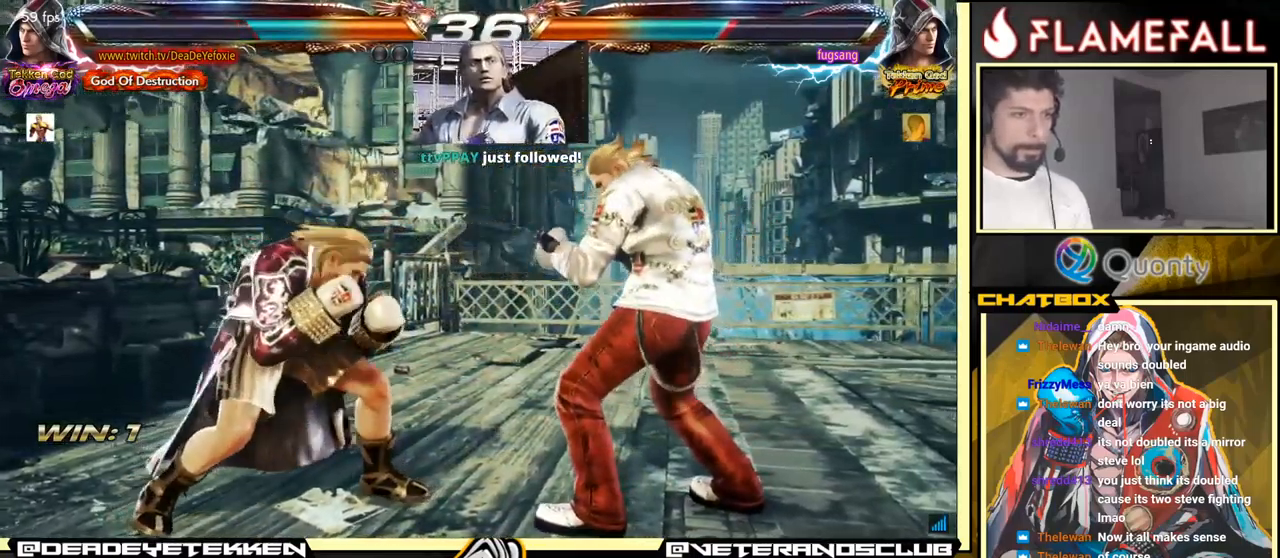
{"buttons": [], "left_stick": "center", "events": [[17, "X", "up"], [133, "left_stick", "left"], [317, "left_stick", "center"]]}
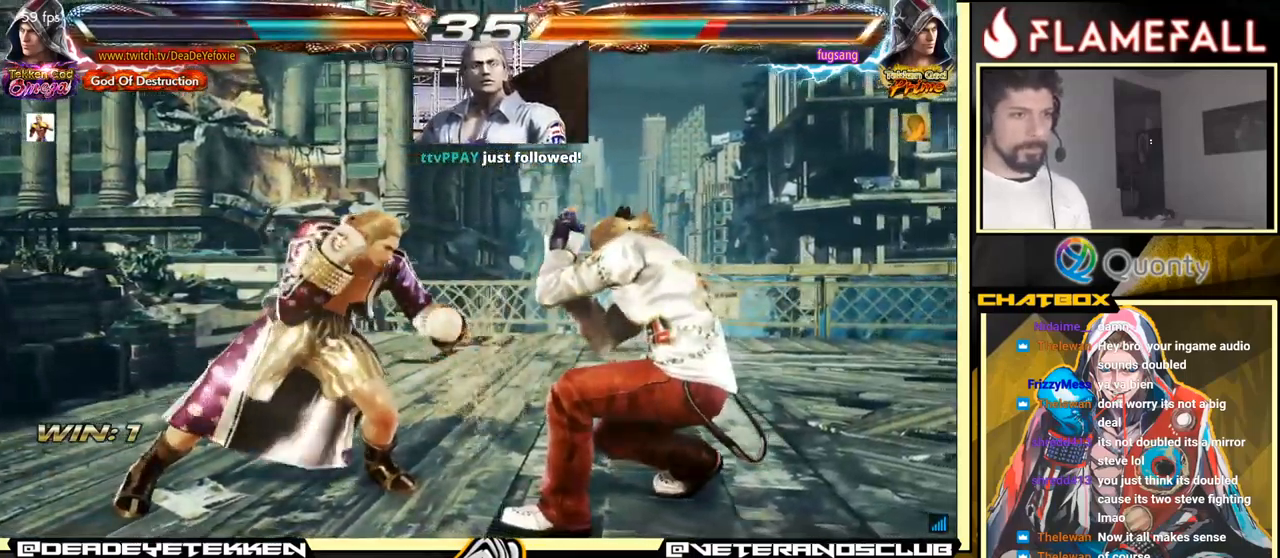
{"buttons": [], "left_stick": "left", "events": [[33, "left_stick", "down-left"], [250, "X", "down"], [267, "left_stick", "center"], [300, "X", "up"], [400, "left_stick", "left"]]}
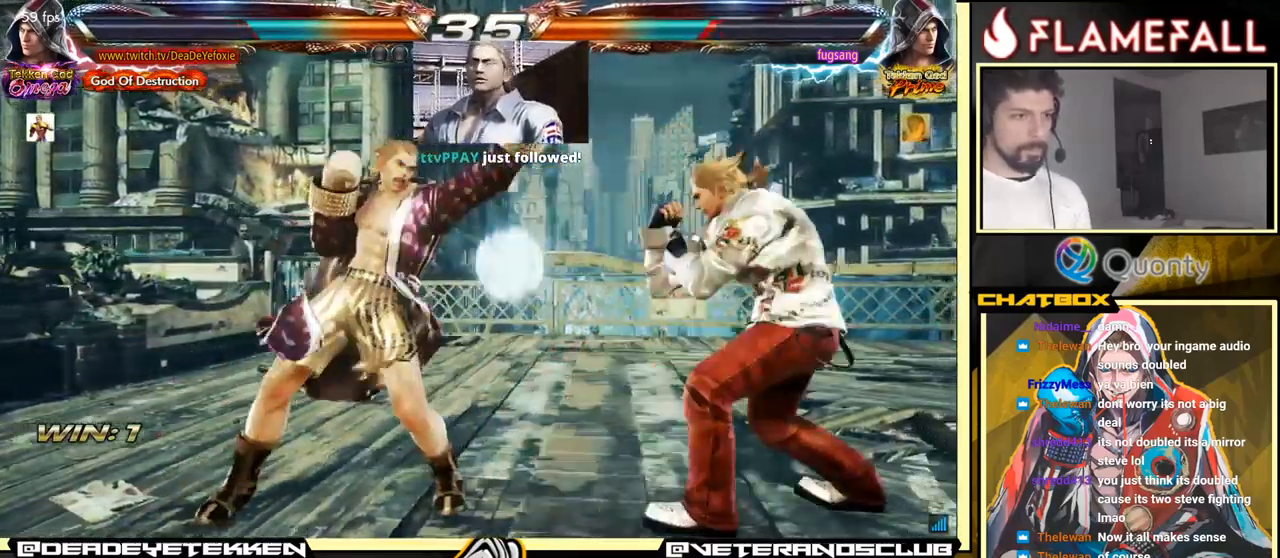
{"buttons": [], "left_stick": "left", "events": [[83, "left_stick", "center"], [167, "left_stick", "left"], [250, "left_stick", "center"], [317, "left_stick", "left"]]}
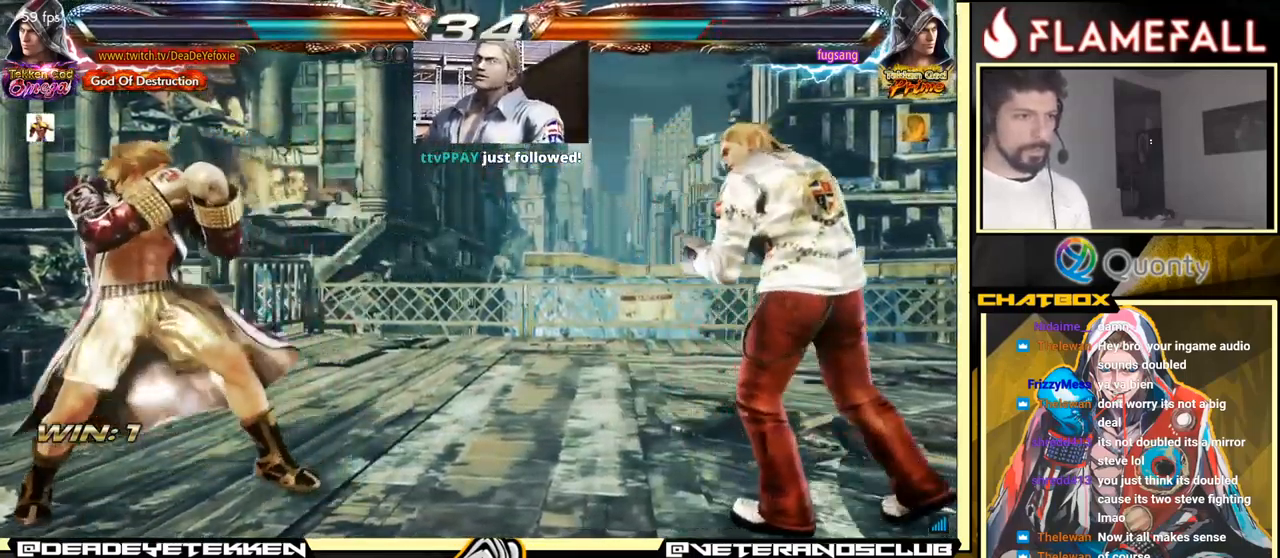
{"buttons": [], "left_stick": "left", "events": [[117, "left_stick", "down"], [200, "left_stick", "center"], [283, "left_stick", "down"], [433, "left_stick", "left"]]}
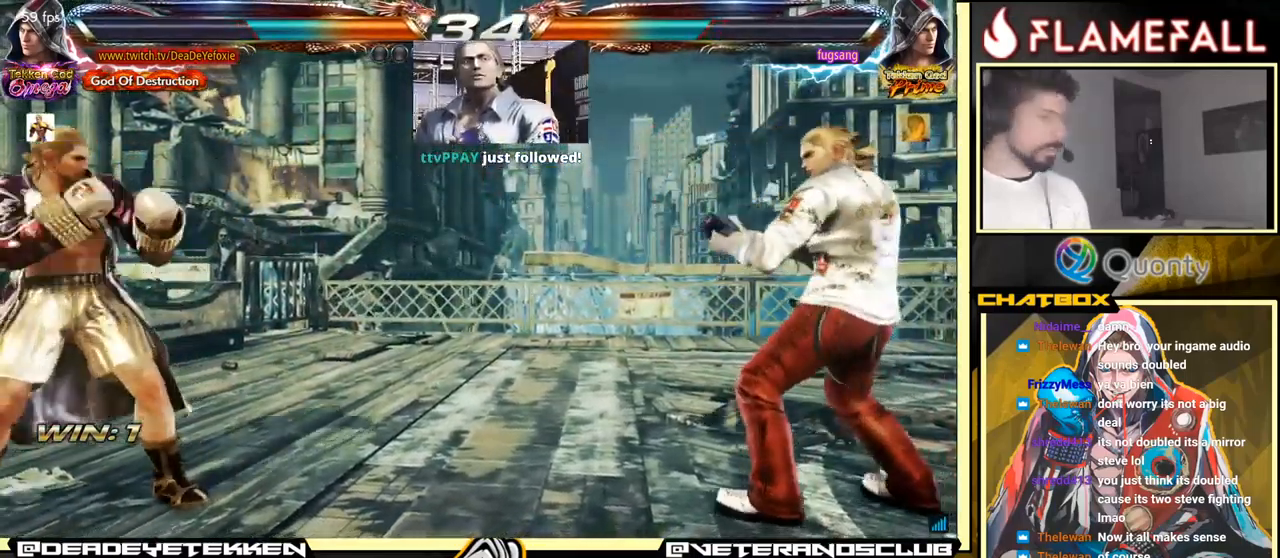
{"buttons": [], "left_stick": "left", "events": [[83, "left_stick", "center"], [133, "left_stick", "down"], [233, "left_stick", "center"], [317, "left_stick", "left"]]}
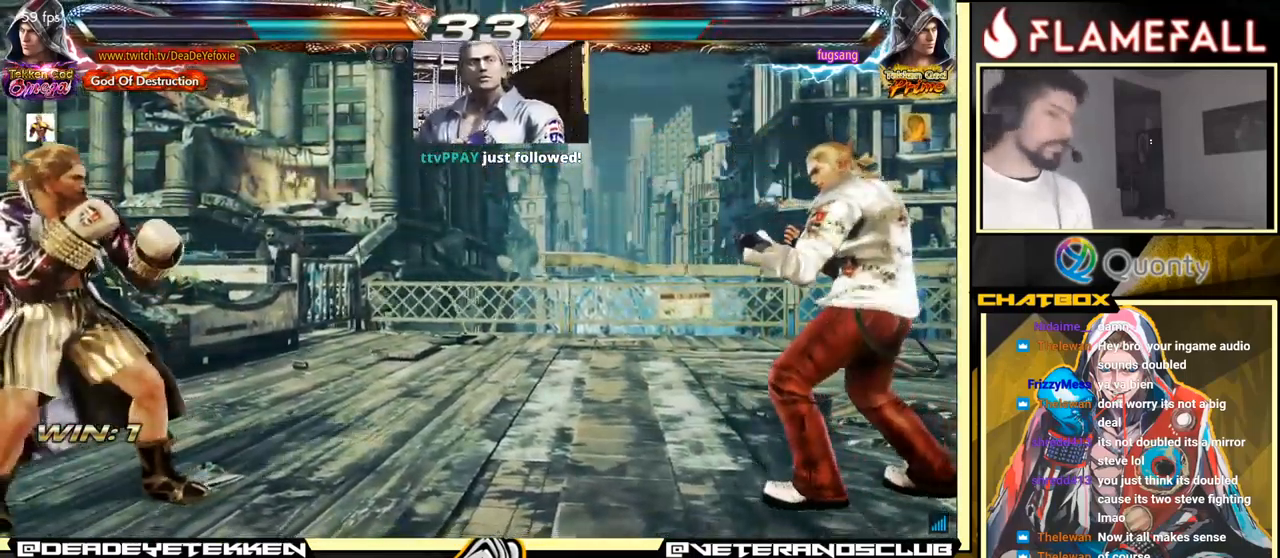
{"buttons": [], "left_stick": "center", "events": [[67, "left_stick", "down"], [133, "left_stick", "center"], [383, "left_stick", "down"], [450, "left_stick", "center"]]}